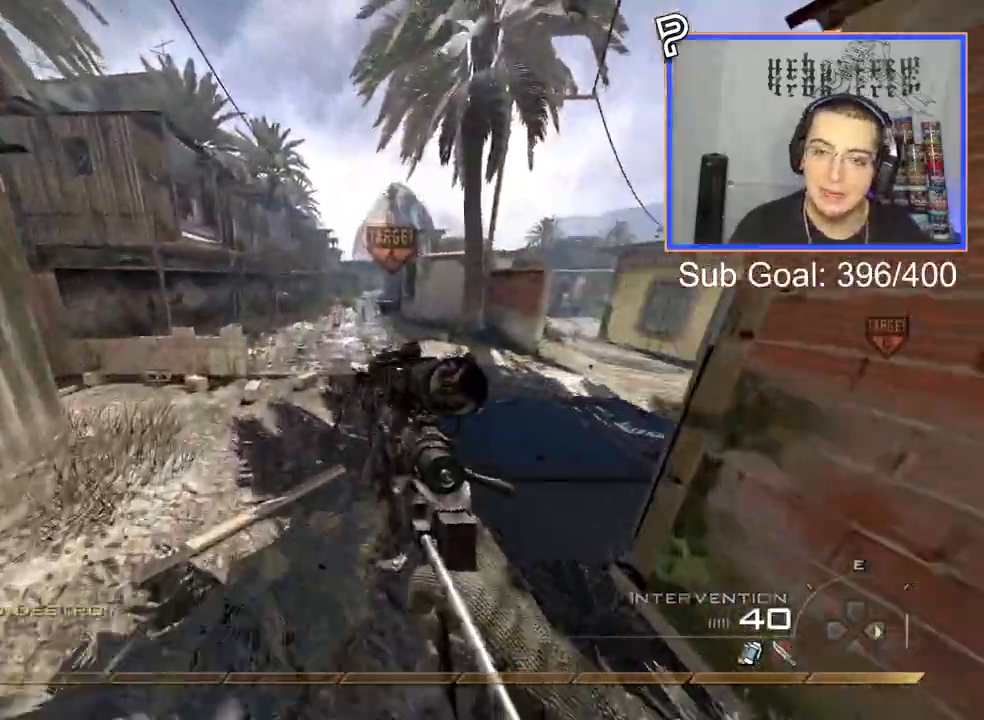
Gameplay with a controller (PlayStation layout); each line is a JSON object with the inputs held at the frame after it. "events" lists button and stick changes between this image and that frame as [ms after this image, input, new state], when the widget could be followed in between.
{"buttons": ["L3"], "left_stick": "up", "right_stick": "center"}
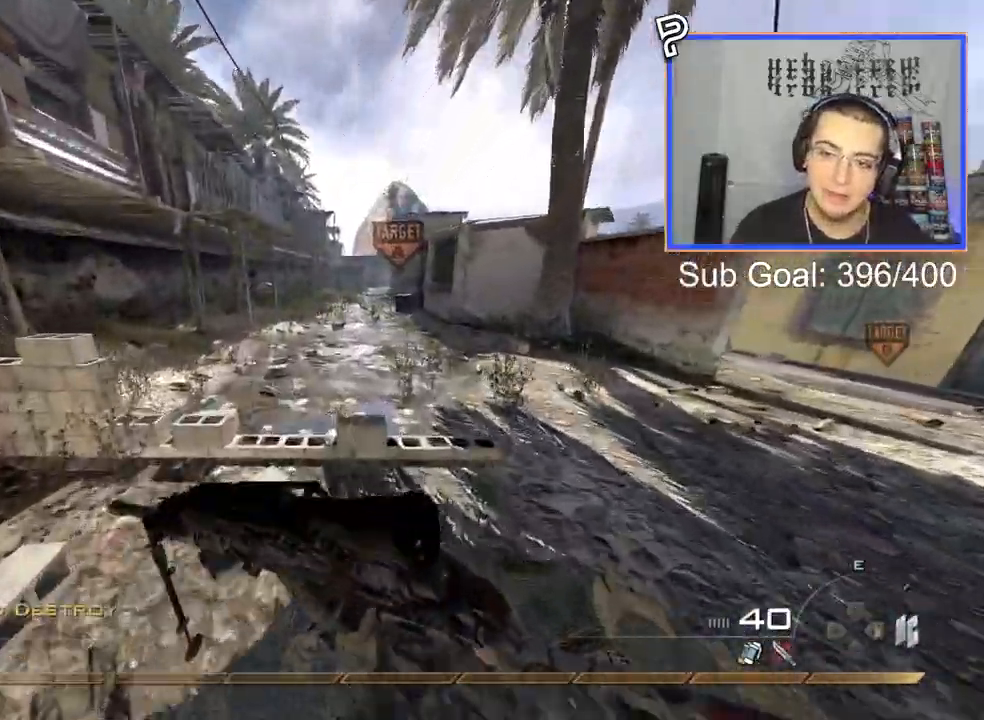
{"buttons": ["CIRCLE"], "left_stick": "up", "right_stick": "center", "events": [[34, "L3", "up"], [367, "CROSS", "down"], [434, "CIRCLE", "down"], [467, "CROSS", "up"]]}
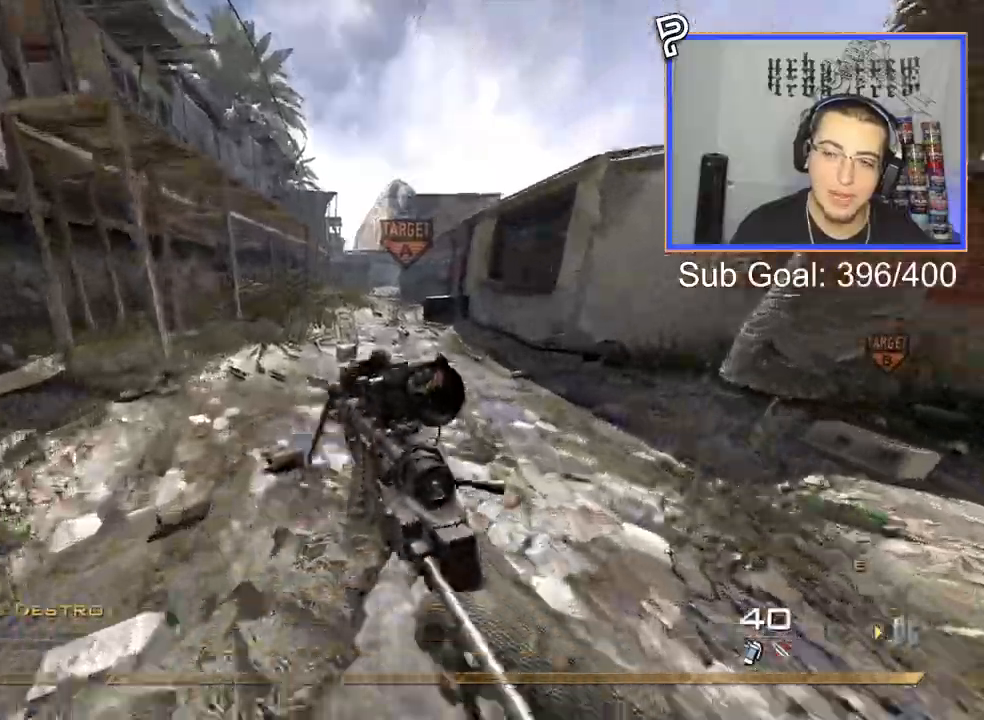
{"buttons": ["L3"], "left_stick": "up", "right_stick": "center", "events": [[16, "CIRCLE", "up"], [200, "L3", "down"]]}
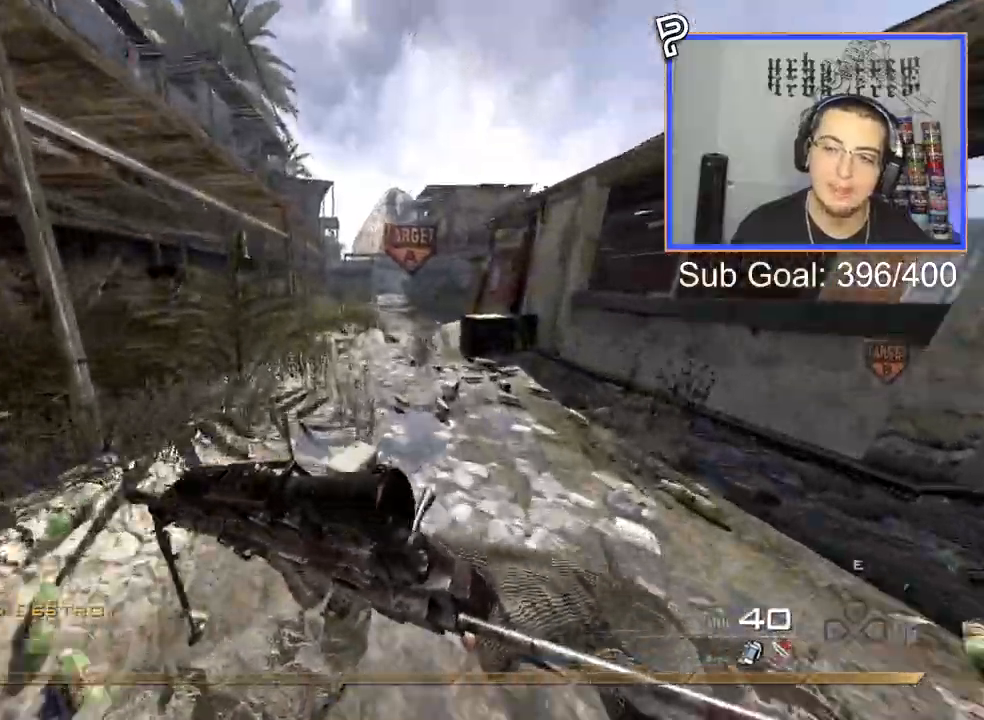
{"buttons": [], "left_stick": "up-left", "right_stick": "center", "events": [[34, "L3", "up"], [34, "left_stick", "center"], [351, "R2", "down"], [351, "SQUARE", "down"], [451, "SQUARE", "up"], [467, "R2", "up"], [467, "left_stick", "up-left"]]}
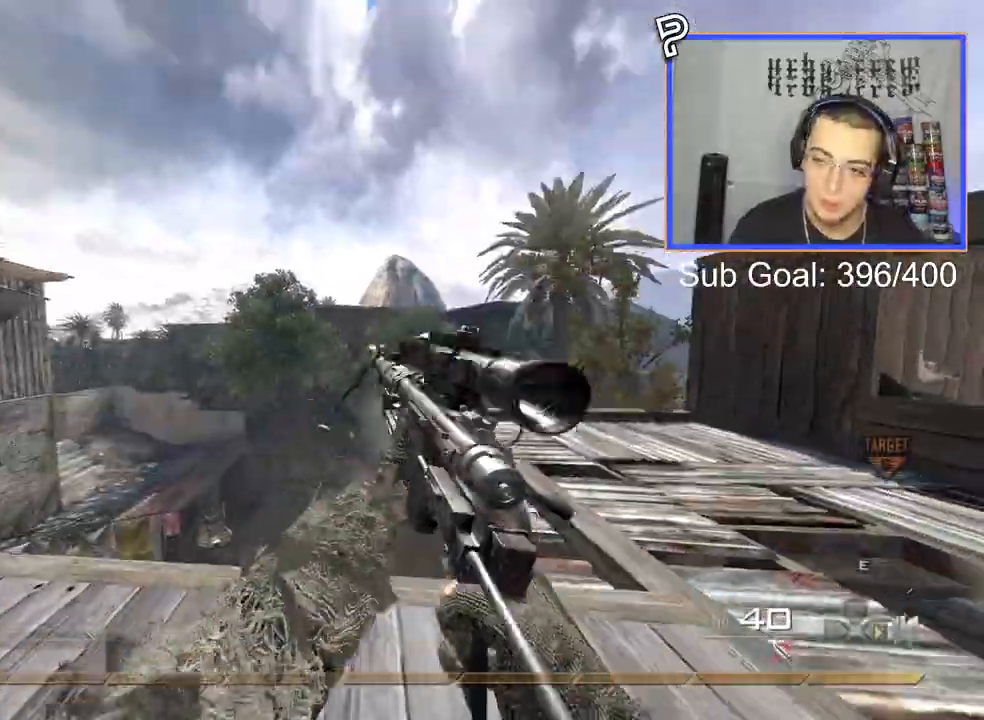
{"buttons": ["TRIANGLE"], "left_stick": "left", "right_stick": "center", "events": [[16, "left_stick", "left"], [150, "TRIANGLE", "down"], [250, "TRIANGLE", "up"], [300, "TRIANGLE", "down"], [400, "TRIANGLE", "up"], [500, "TRIANGLE", "down"]]}
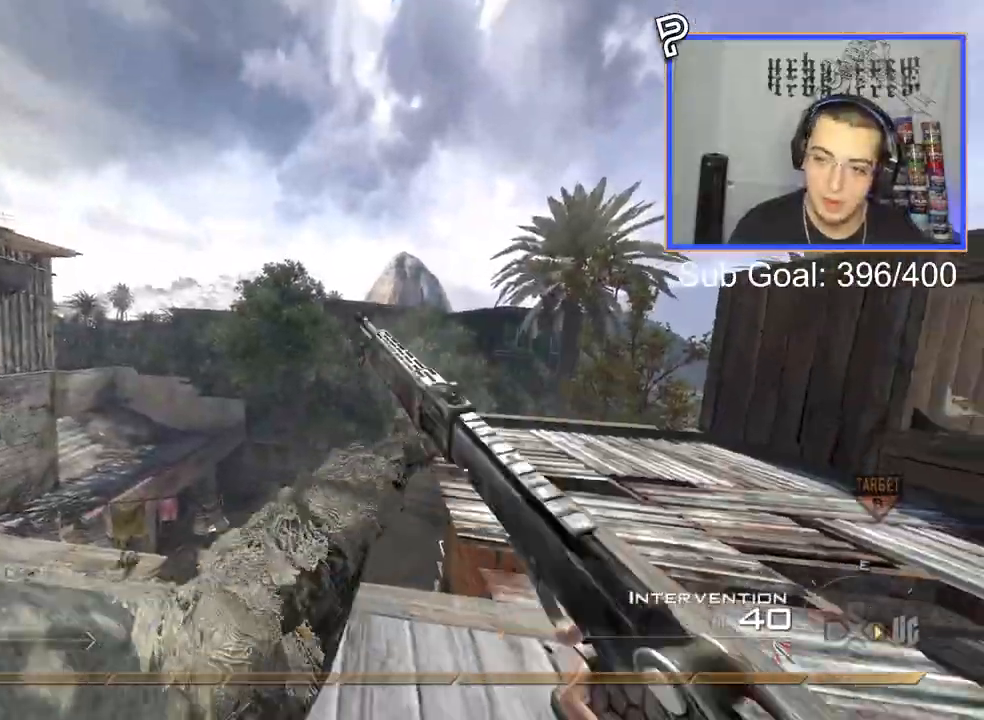
{"buttons": ["TRIANGLE"], "left_stick": "center", "right_stick": "center", "events": [[84, "TRIANGLE", "up"], [84, "left_stick", "center"], [251, "R2", "down"], [251, "SQUARE", "down"], [334, "R2", "up"], [334, "SQUARE", "up"], [501, "TRIANGLE", "down"]]}
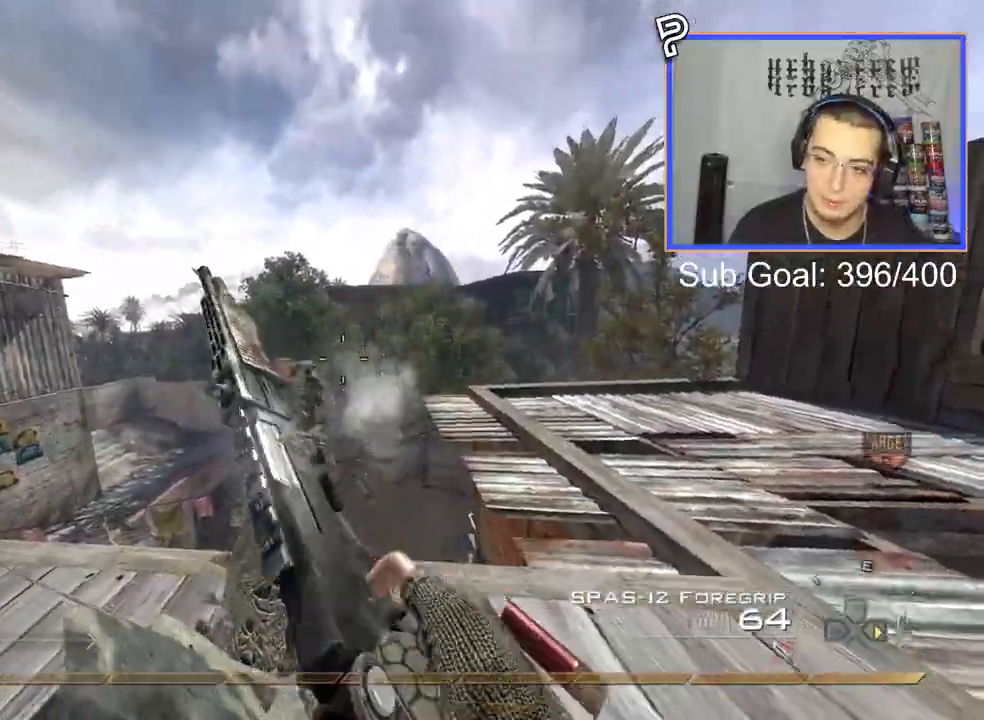
{"buttons": ["CROSS"], "left_stick": "center", "right_stick": "right", "events": [[67, "TRIANGLE", "up"], [450, "right_stick", "right"], [484, "CROSS", "down"]]}
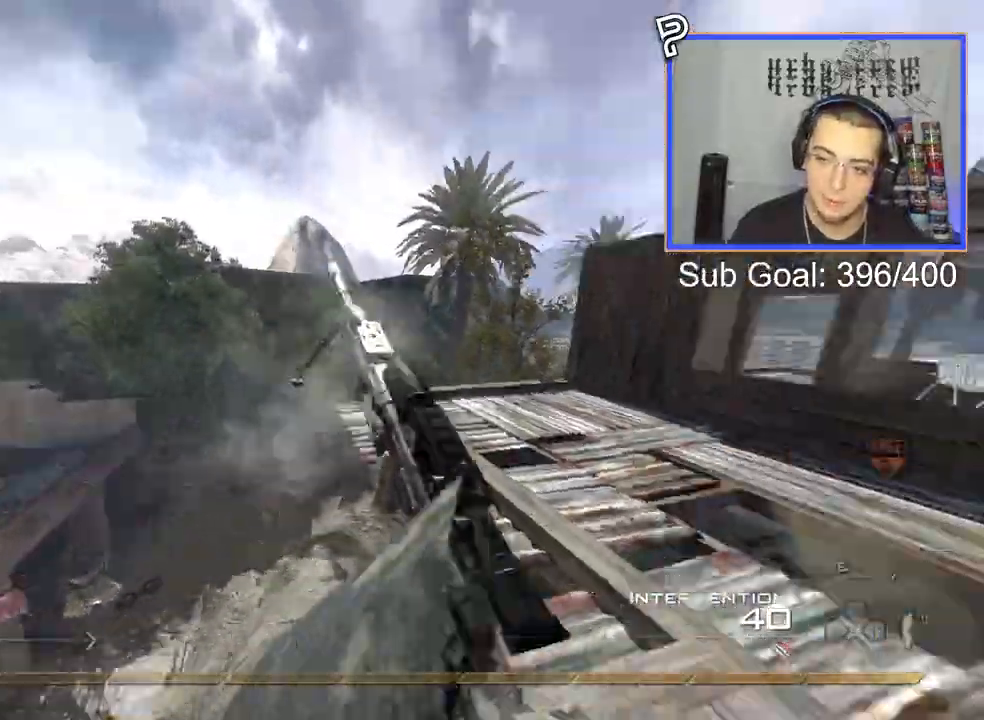
{"buttons": ["R2"], "left_stick": "center", "right_stick": "right", "events": [[17, "left_stick", "up-left"], [117, "CROSS", "up"], [200, "TRIANGLE", "down"], [251, "TRIANGLE", "up"], [317, "R2", "down"], [317, "TRIANGLE", "down"], [351, "SQUARE", "down"], [351, "TRIANGLE", "up"], [401, "left_stick", "center"], [417, "SQUARE", "up"]]}
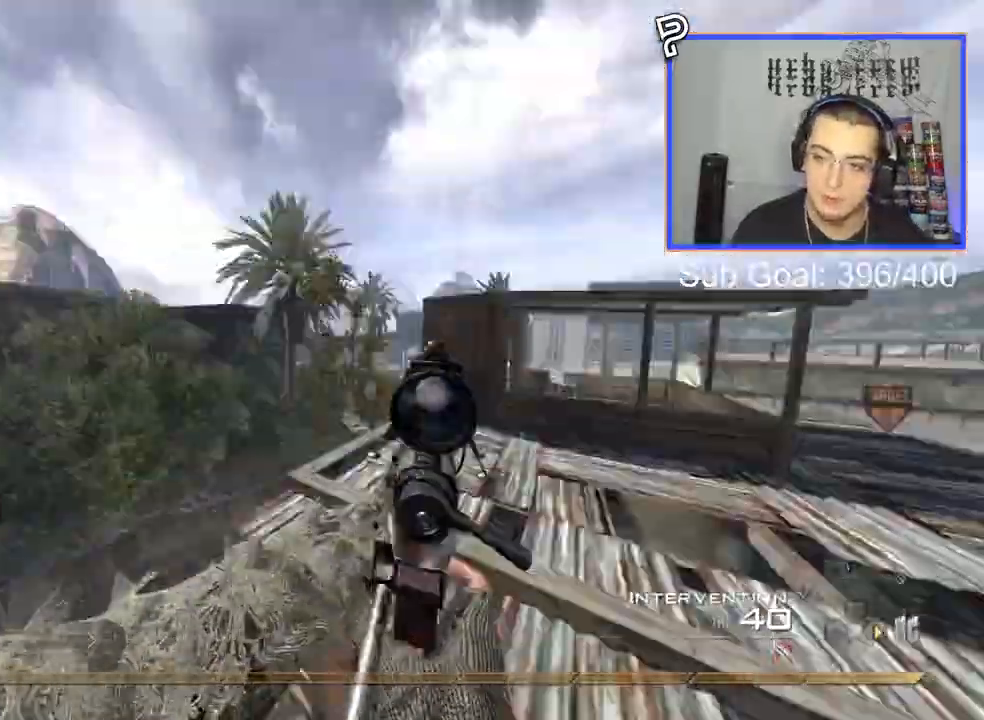
{"buttons": ["TRIANGLE"], "left_stick": "up-right", "right_stick": "right", "events": [[33, "R2", "up"], [84, "right_stick", "center"], [367, "left_stick", "up-right"], [467, "right_stick", "right"], [484, "TRIANGLE", "down"]]}
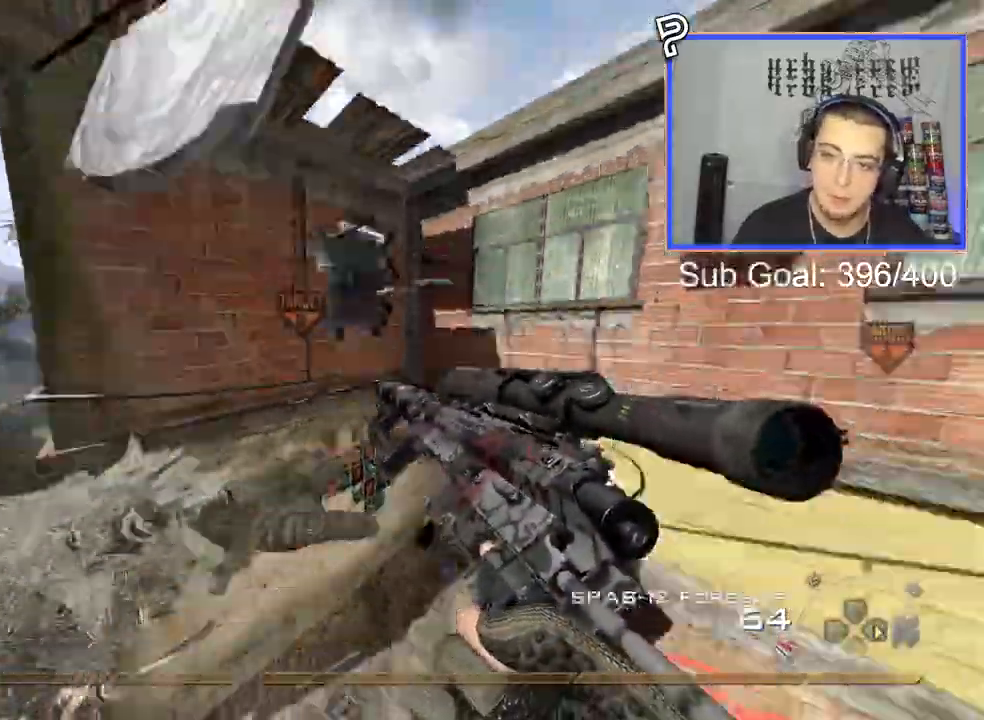
{"buttons": ["CROSS"], "left_stick": "up-right", "right_stick": "right", "events": [[33, "TRIANGLE", "up"], [83, "TRIANGLE", "down"], [133, "R2", "down"], [183, "TRIANGLE", "up"], [200, "SQUARE", "down"], [216, "CIRCLE", "down"], [317, "SQUARE", "up"], [367, "CIRCLE", "up"], [400, "R2", "up"], [433, "CROSS", "down"]]}